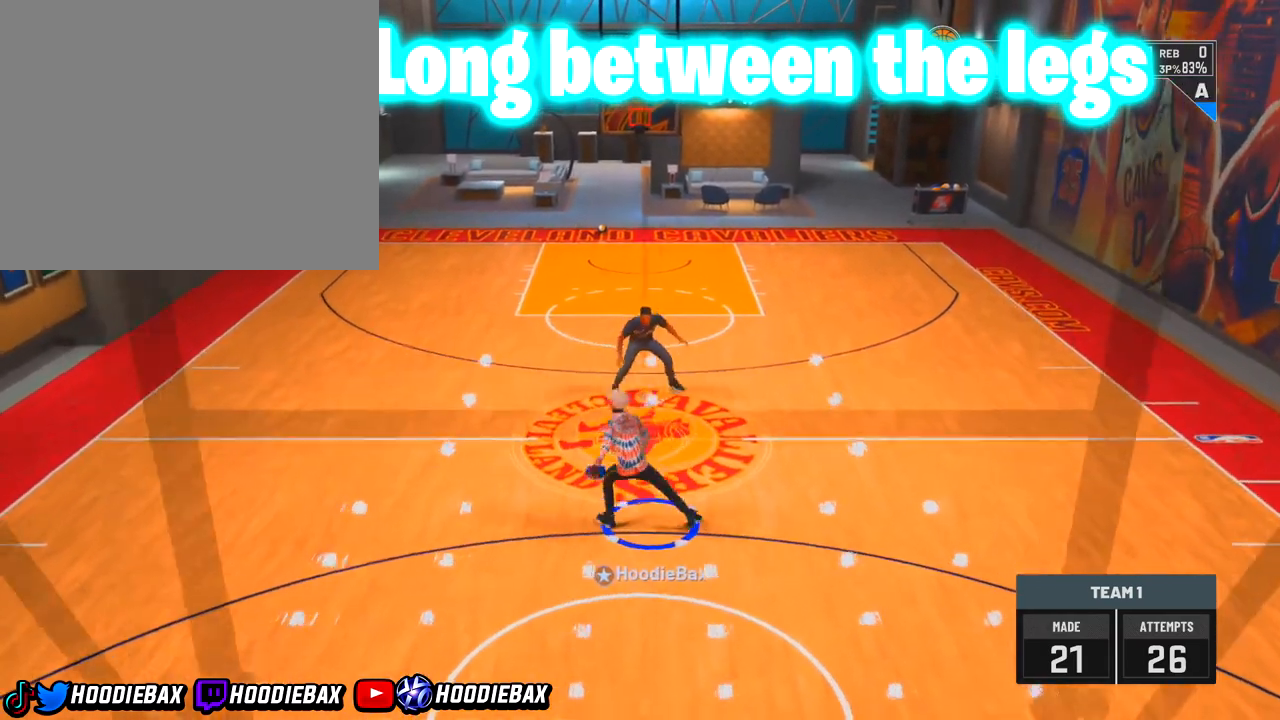
Gameplay with a controller (PlayStation layout); each line is a JSON object with the inputs held at the frame after it. "events" lists button and stick changes between this image and that frame as [ms after this image, input, new state], when the widget could be followed in between. Not read: L3 R3.
{"buttons": [], "left_stick": "center", "right_stick": "left", "events": []}
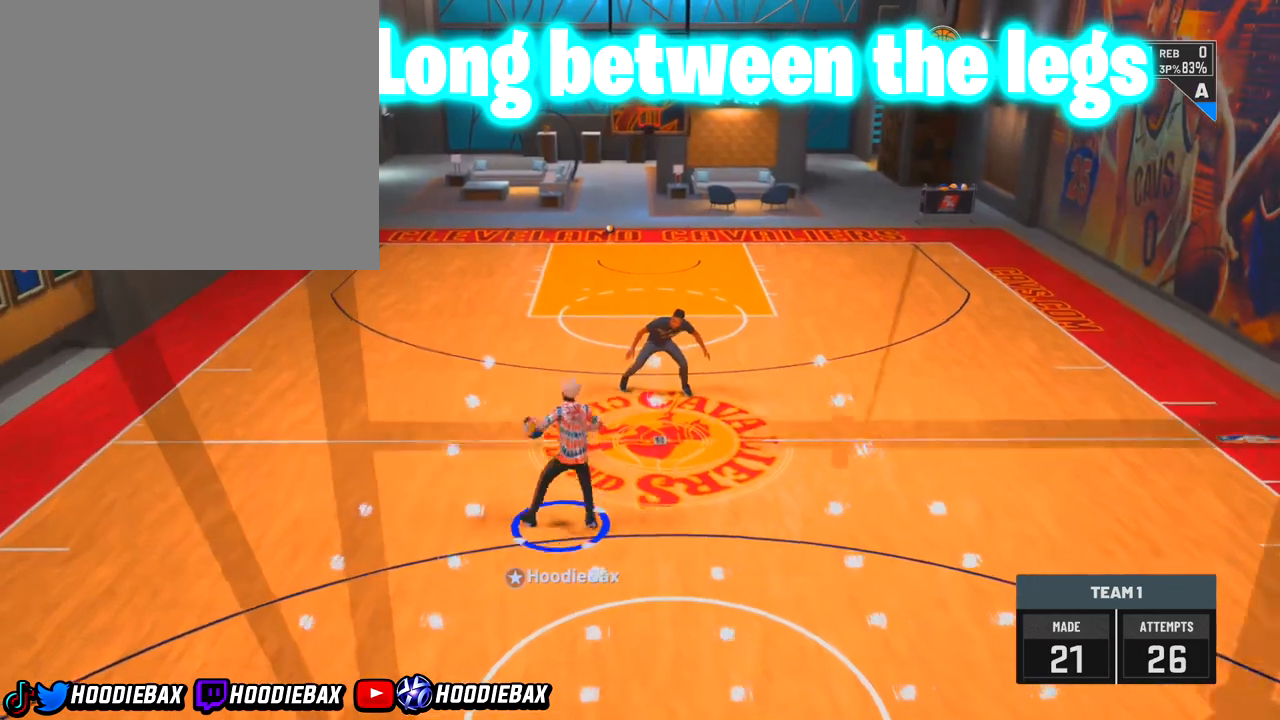
{"buttons": [], "left_stick": "center", "right_stick": "right", "events": [[67, "right_stick", "center"], [200, "right_stick", "right"]]}
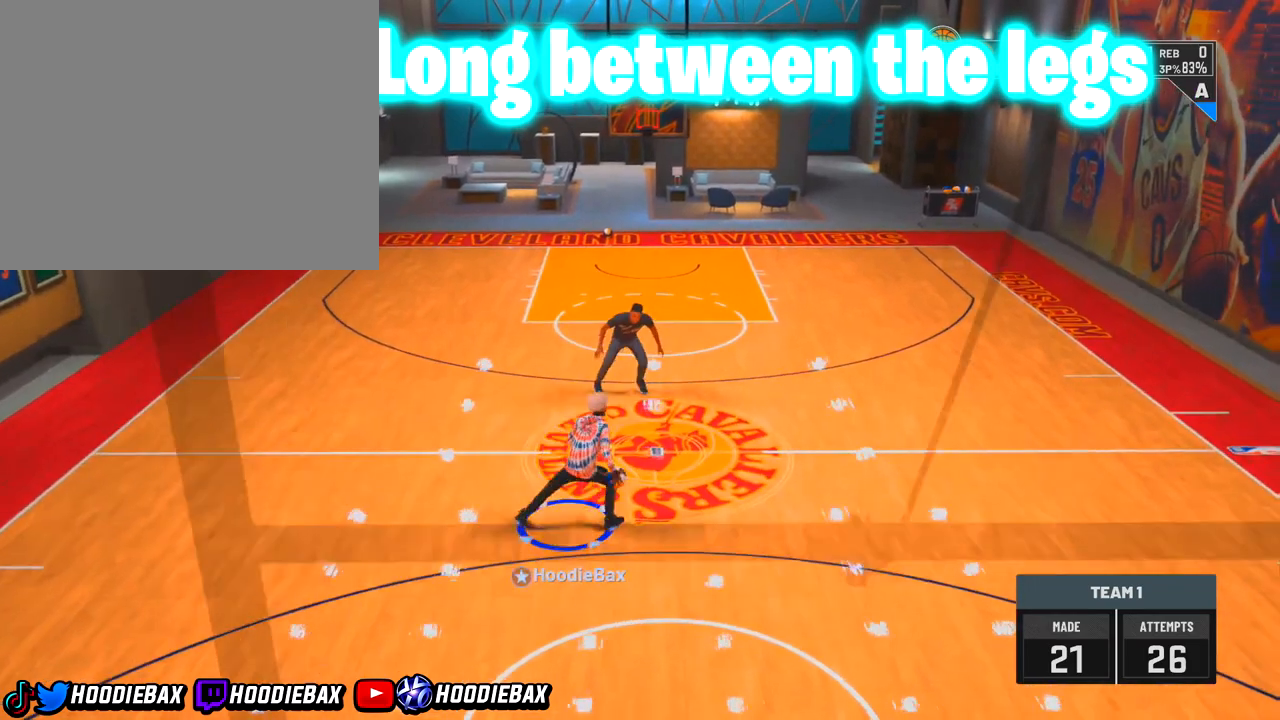
{"buttons": [], "left_stick": "center", "right_stick": "center", "events": [[401, "right_stick", "center"]]}
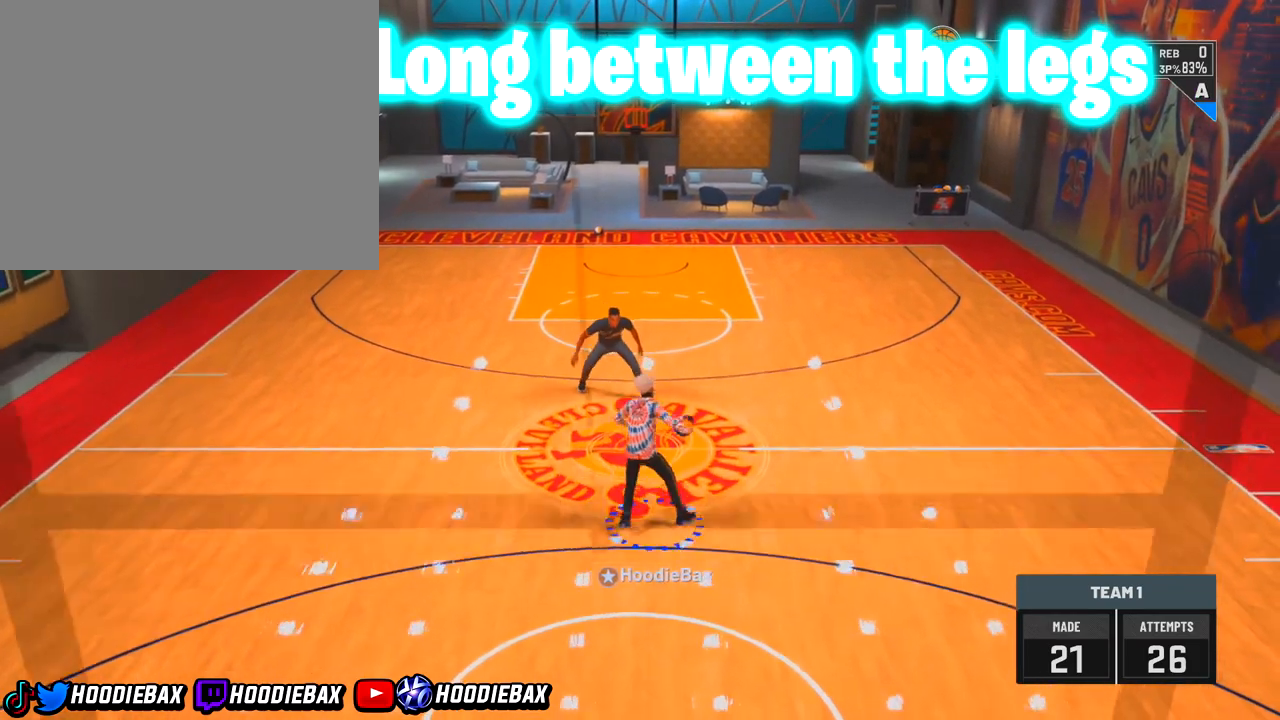
{"buttons": [], "left_stick": "center", "right_stick": "left", "events": [[33, "right_stick", "left"]]}
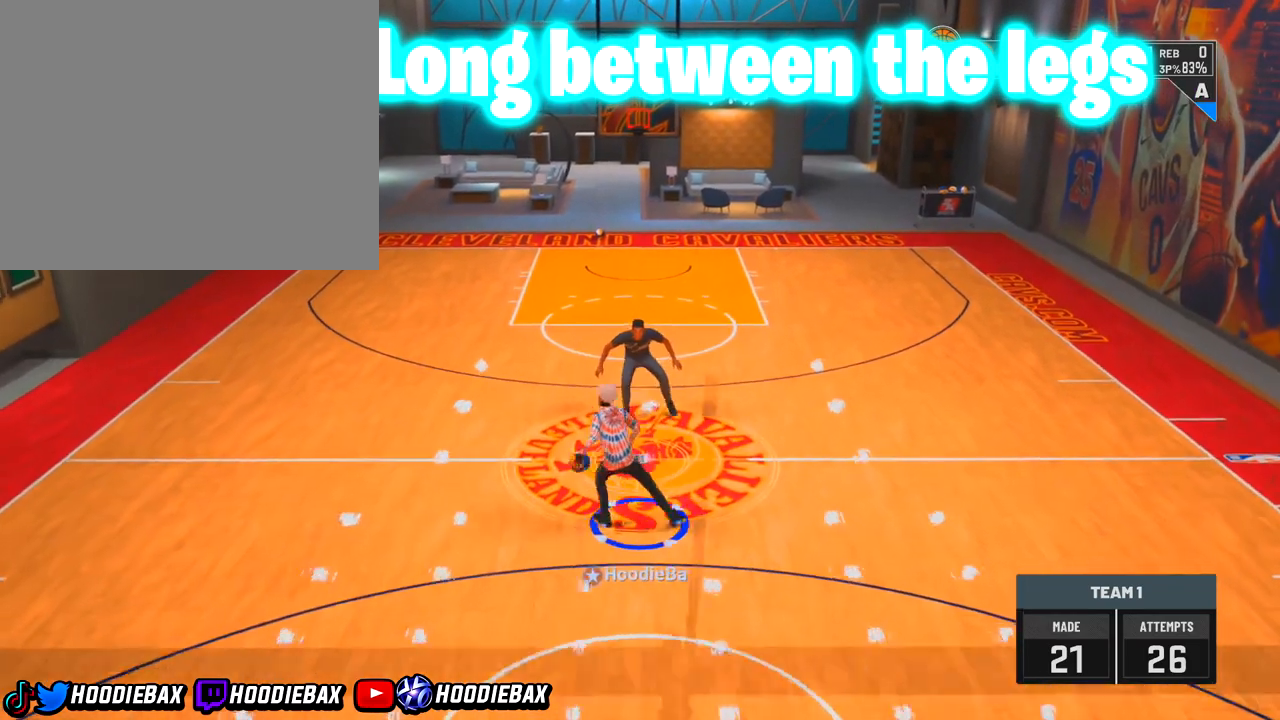
{"buttons": [], "left_stick": "center", "right_stick": "right", "events": [[501, "right_stick", "right"]]}
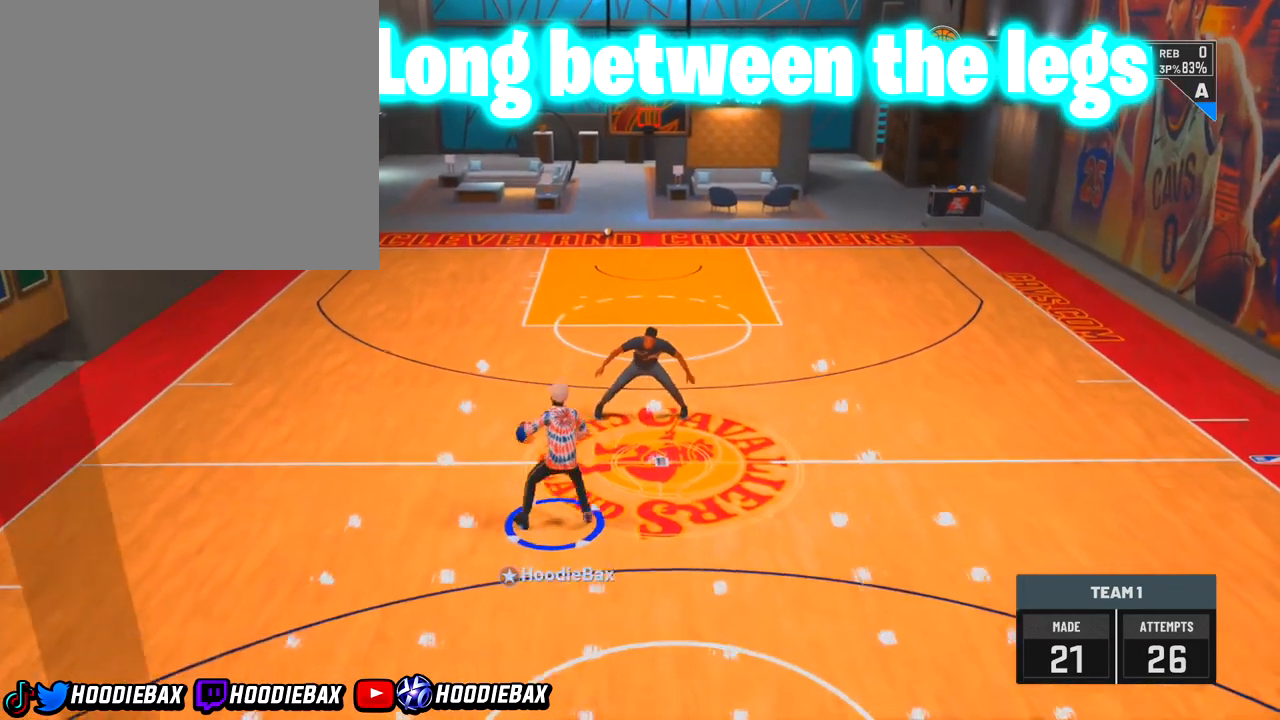
{"buttons": [], "left_stick": "center", "right_stick": "right", "events": []}
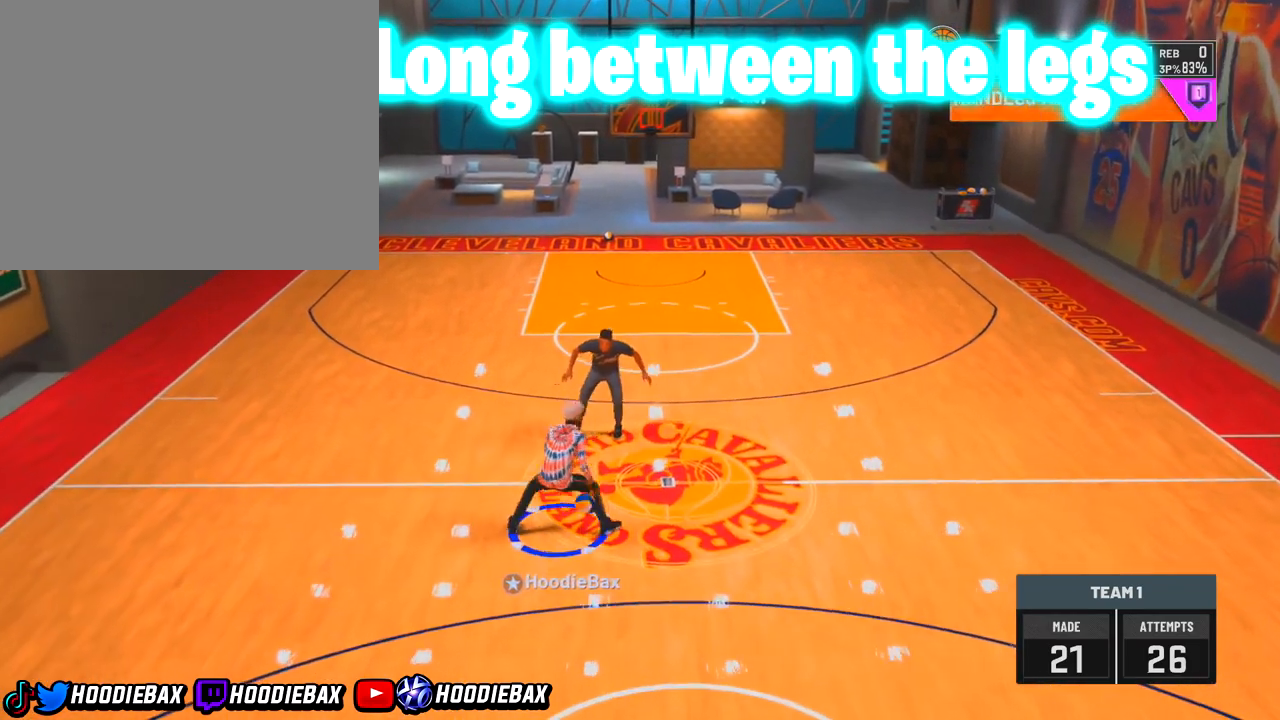
{"buttons": [], "left_stick": "center", "right_stick": "left", "events": [[101, "right_stick", "center"], [367, "right_stick", "left"]]}
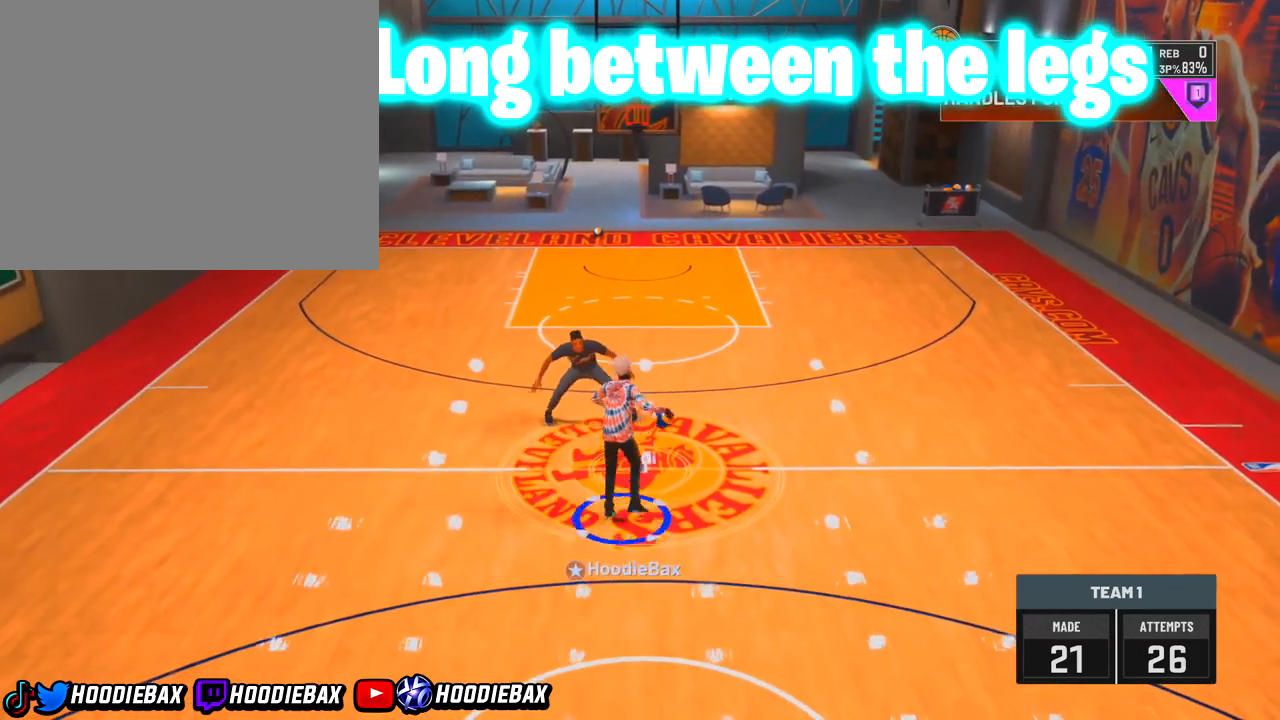
{"buttons": [], "left_stick": "center", "right_stick": "left", "events": []}
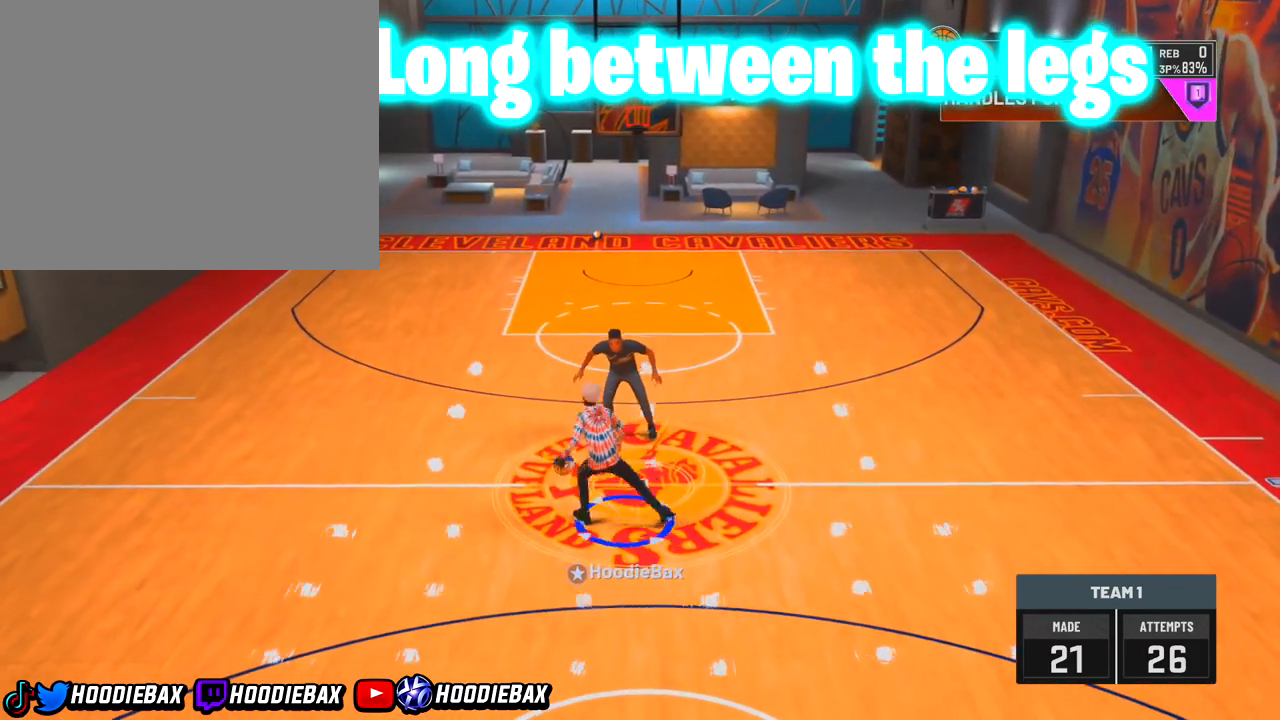
{"buttons": [], "left_stick": "center", "right_stick": "right", "events": [[234, "right_stick", "center"], [301, "right_stick", "right"]]}
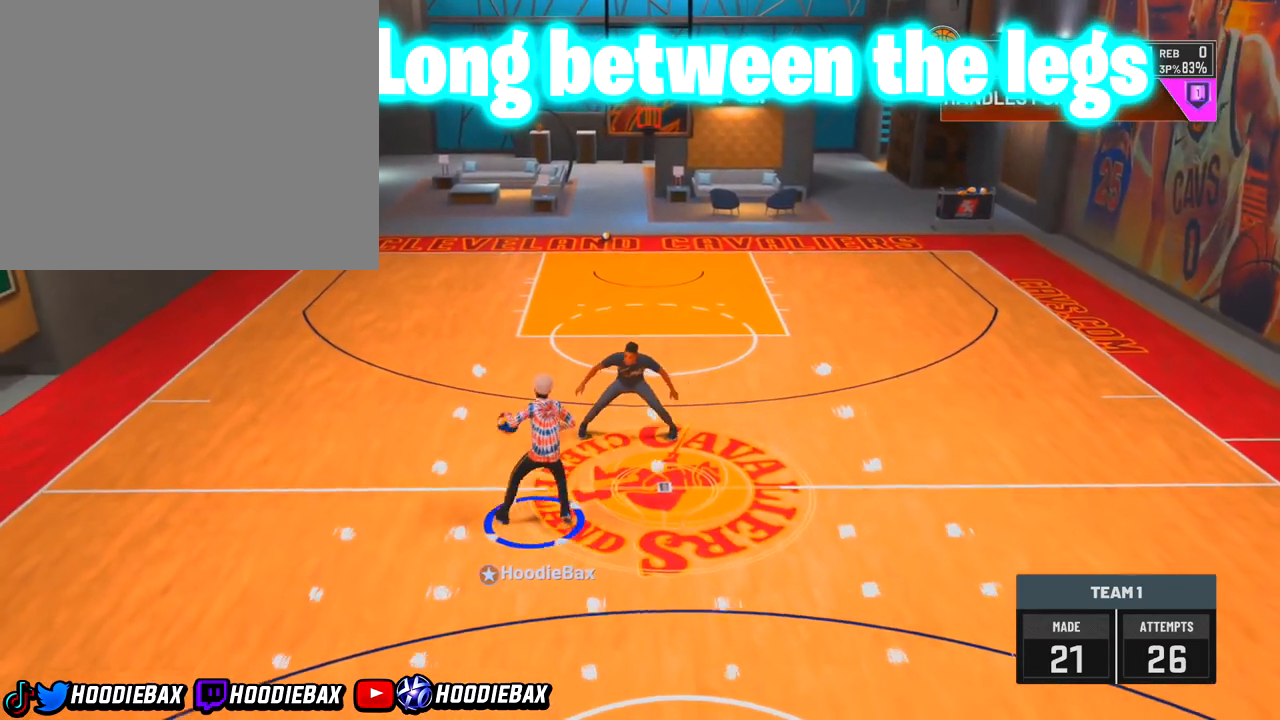
{"buttons": [], "left_stick": "center", "right_stick": "right", "events": []}
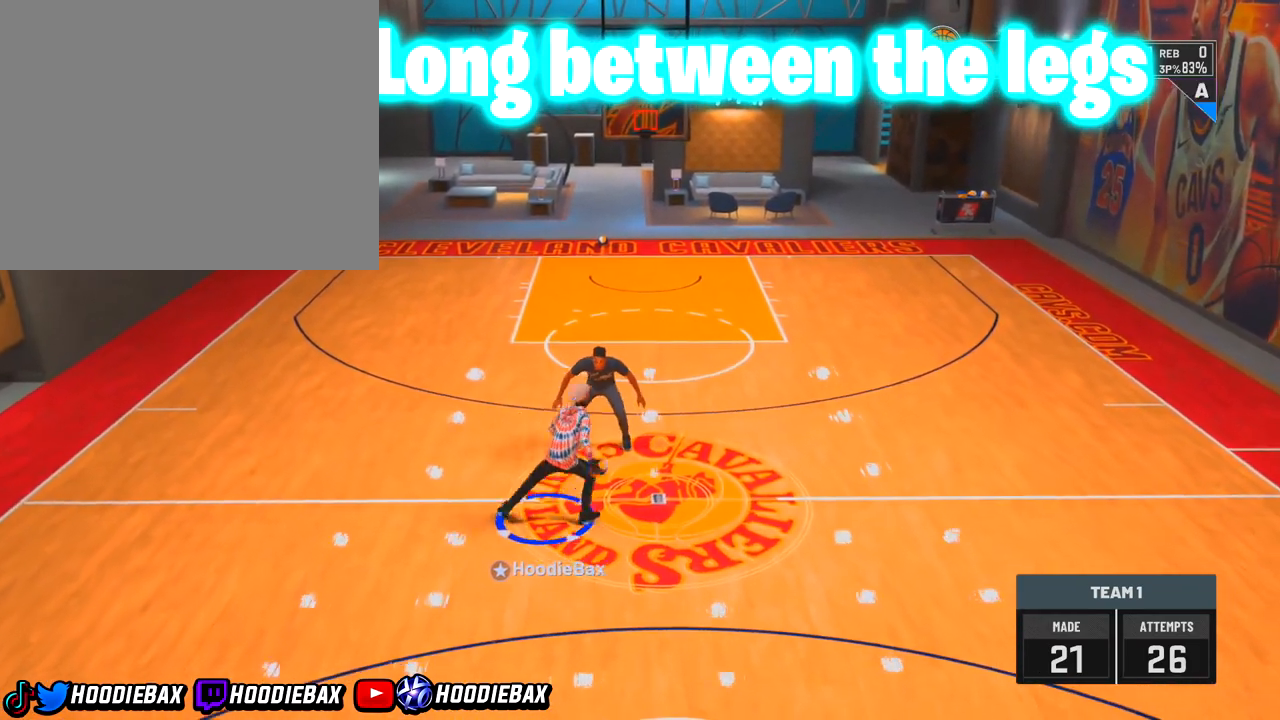
{"buttons": [], "left_stick": "center", "right_stick": "left", "events": [[334, "right_stick", "left"]]}
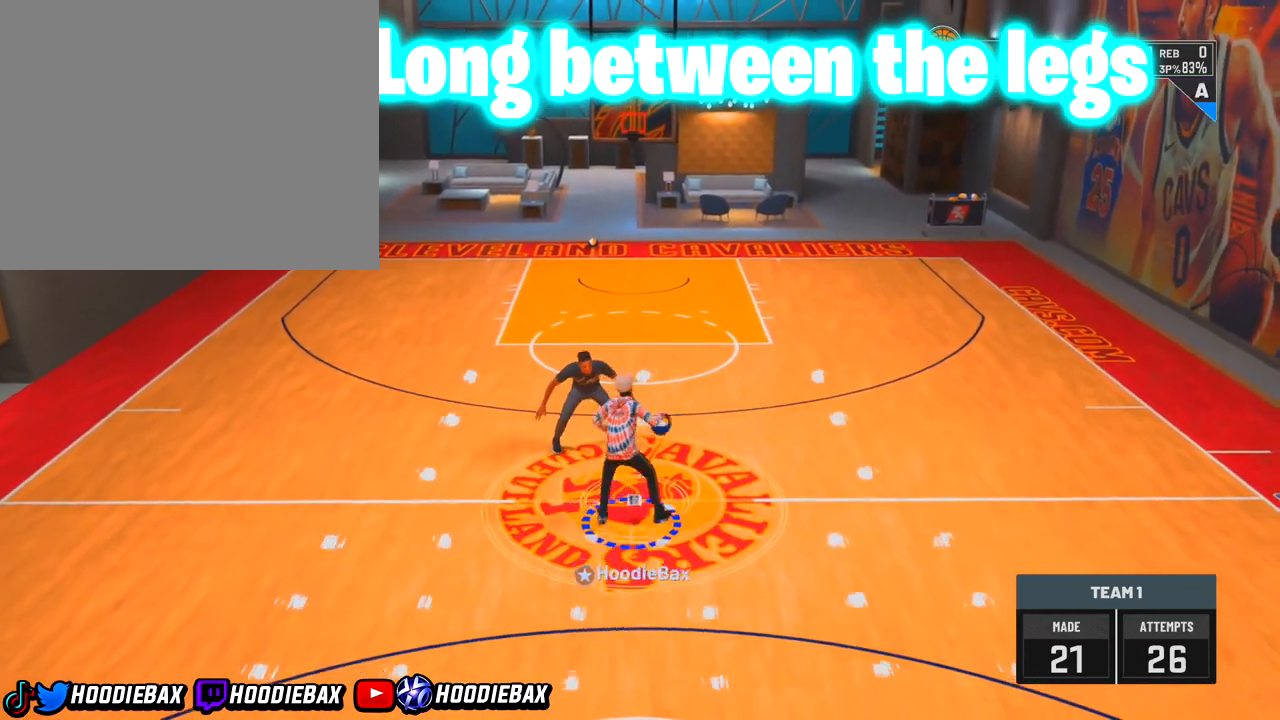
{"buttons": [], "left_stick": "center", "right_stick": "left", "events": []}
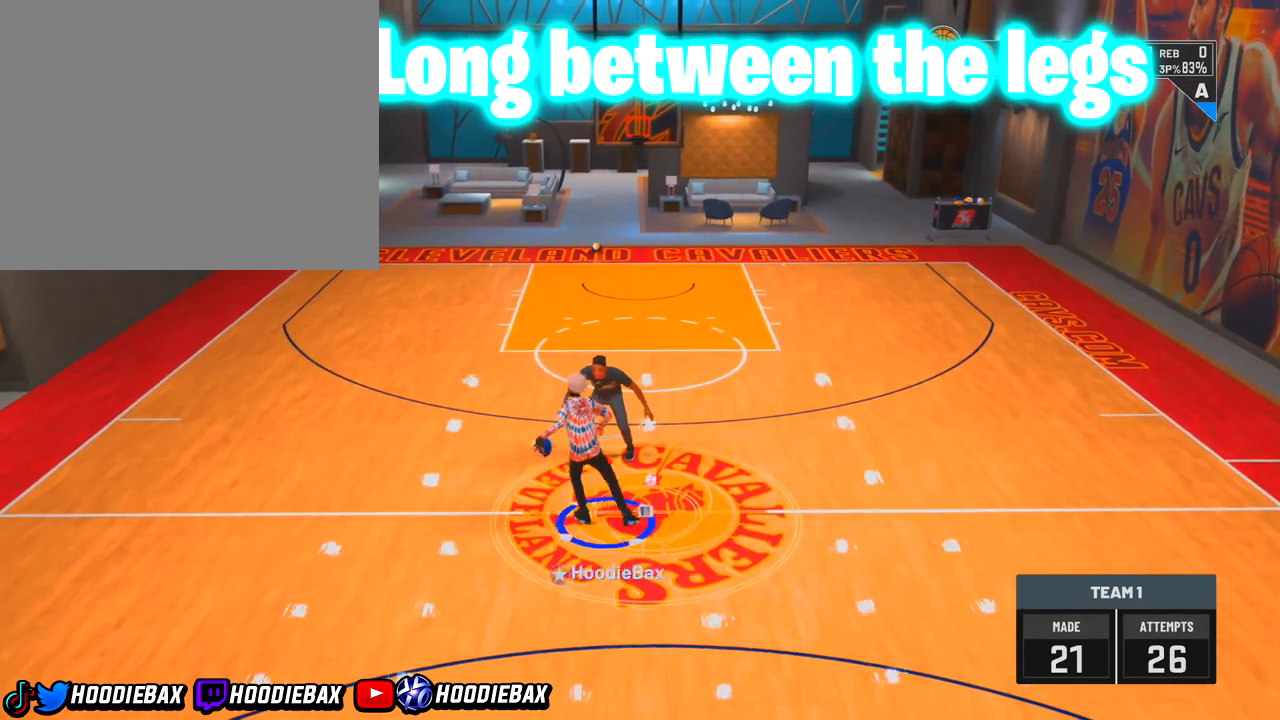
{"buttons": [], "left_stick": "center", "right_stick": "left", "events": []}
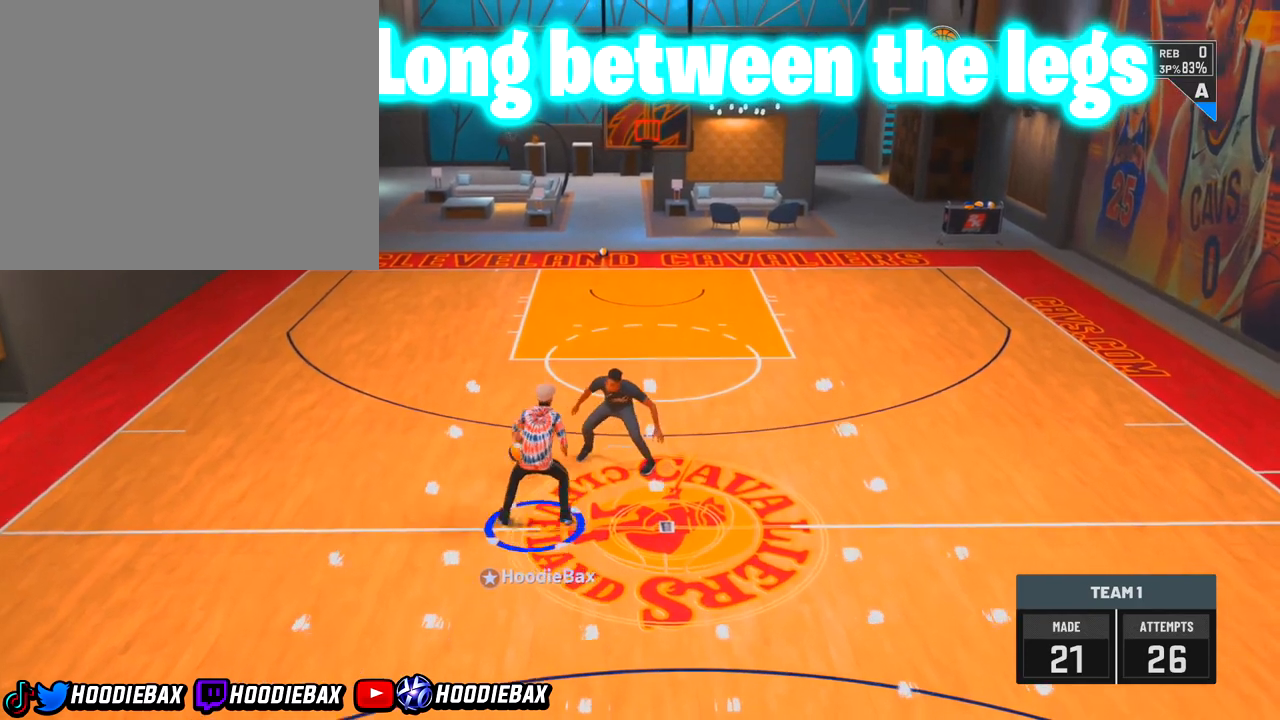
{"buttons": [], "left_stick": "center", "right_stick": "center", "events": [[33, "right_stick", "right"], [334, "right_stick", "center"]]}
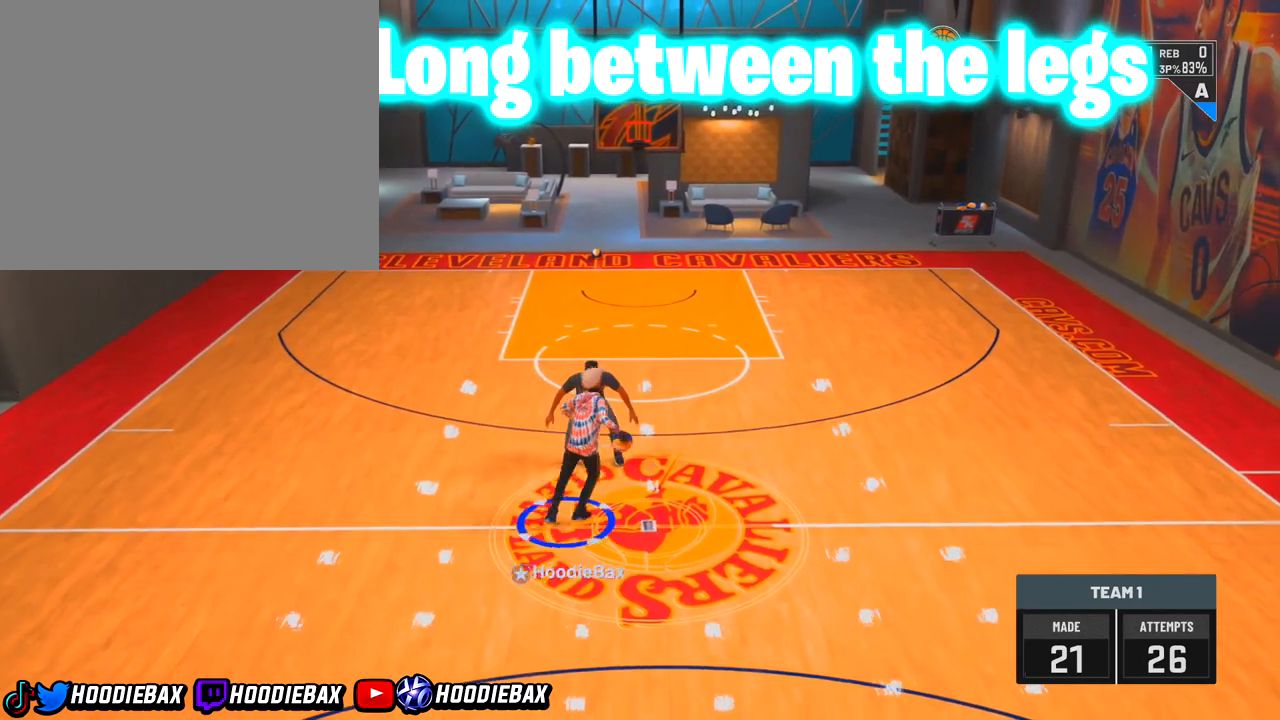
{"buttons": [], "left_stick": "center", "right_stick": "left", "events": [[234, "right_stick", "left"]]}